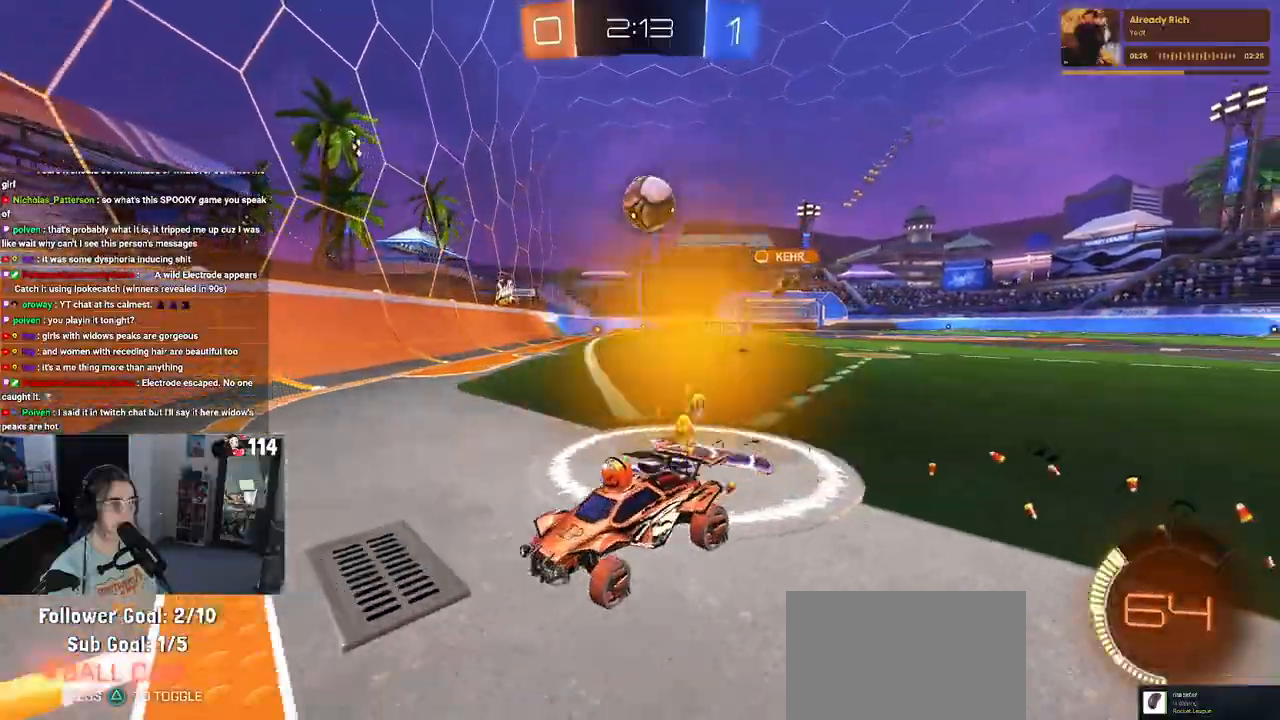
Gameplay with a controller (PlayStation layout); each line is a JSON object with the inputs held at the frame after it. "events" lists button and stick changes between this image and that frame as [ms after this image, input, new state], when the widget could be followed in between. Not read: R2.
{"buttons": ["SQUARE"], "left_stick": "left", "right_stick": "center", "events": [[167, "left_stick", "center"], [233, "left_stick", "right"], [350, "left_stick", "center"], [417, "left_stick", "left"], [500, "SQUARE", "down"]]}
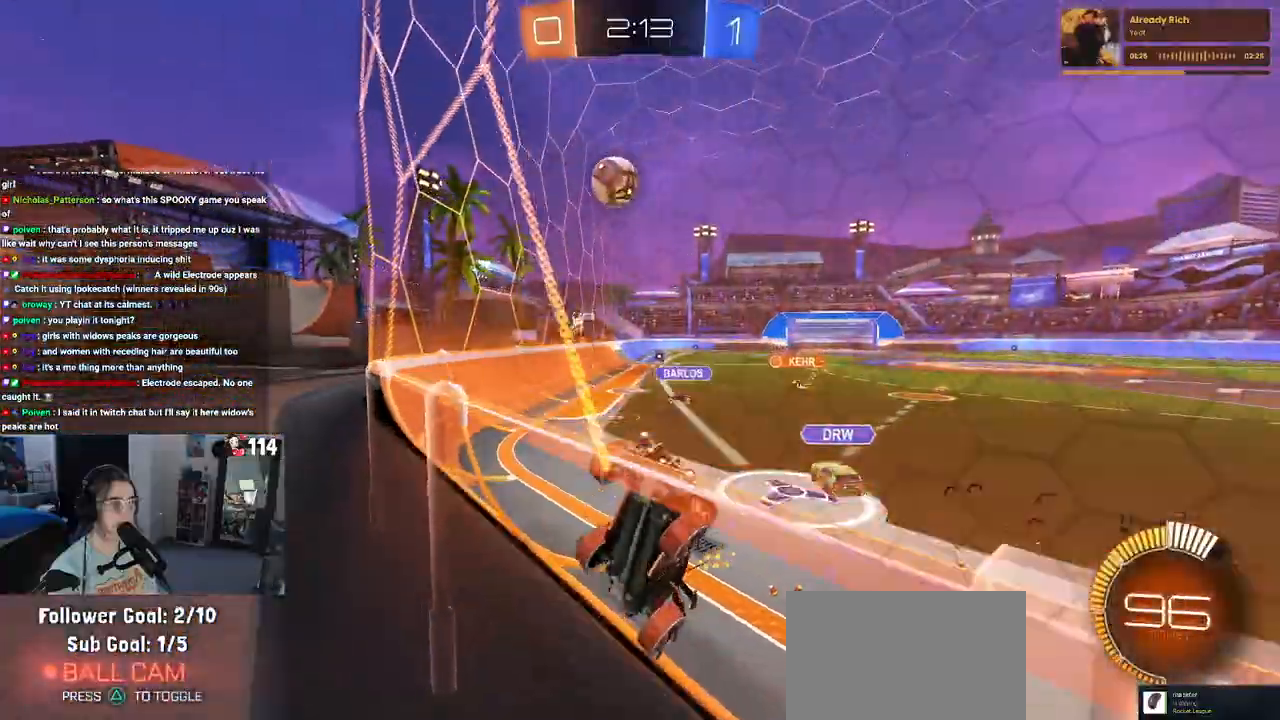
{"buttons": [], "left_stick": "left", "right_stick": "center", "events": [[217, "SQUARE", "up"]]}
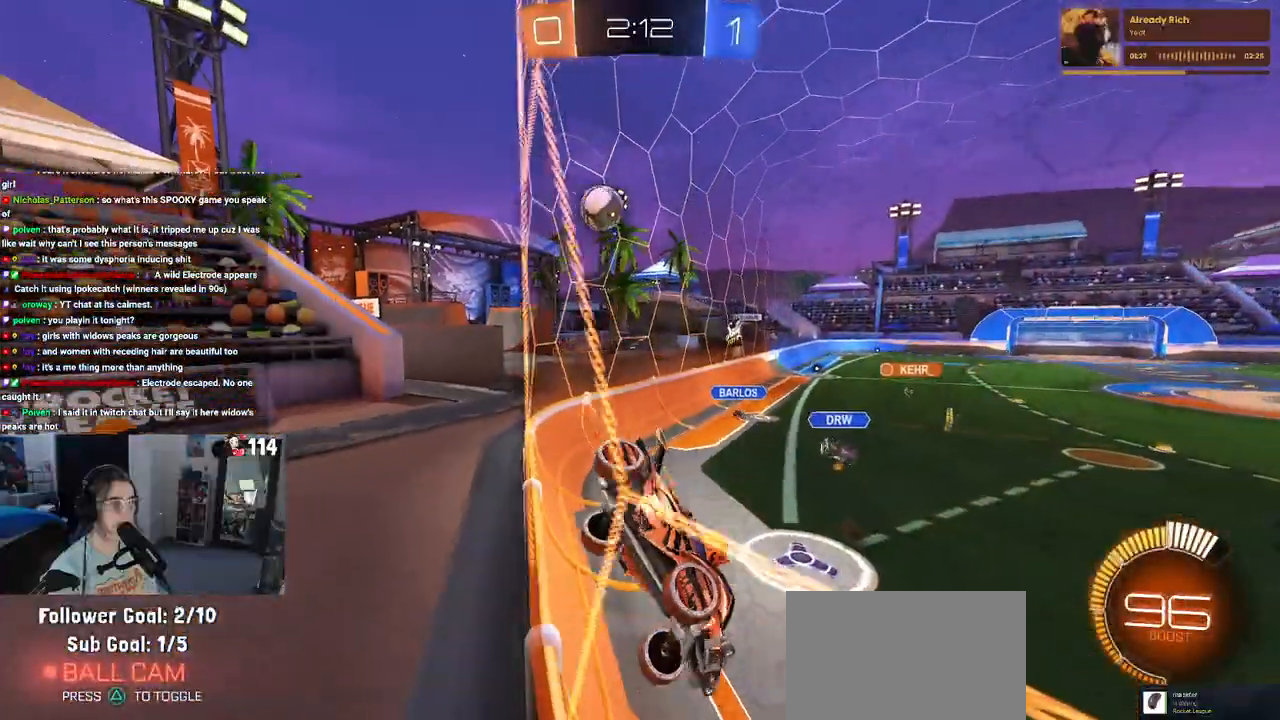
{"buttons": ["L2"], "left_stick": "left", "right_stick": "center", "events": [[467, "L2", "down"]]}
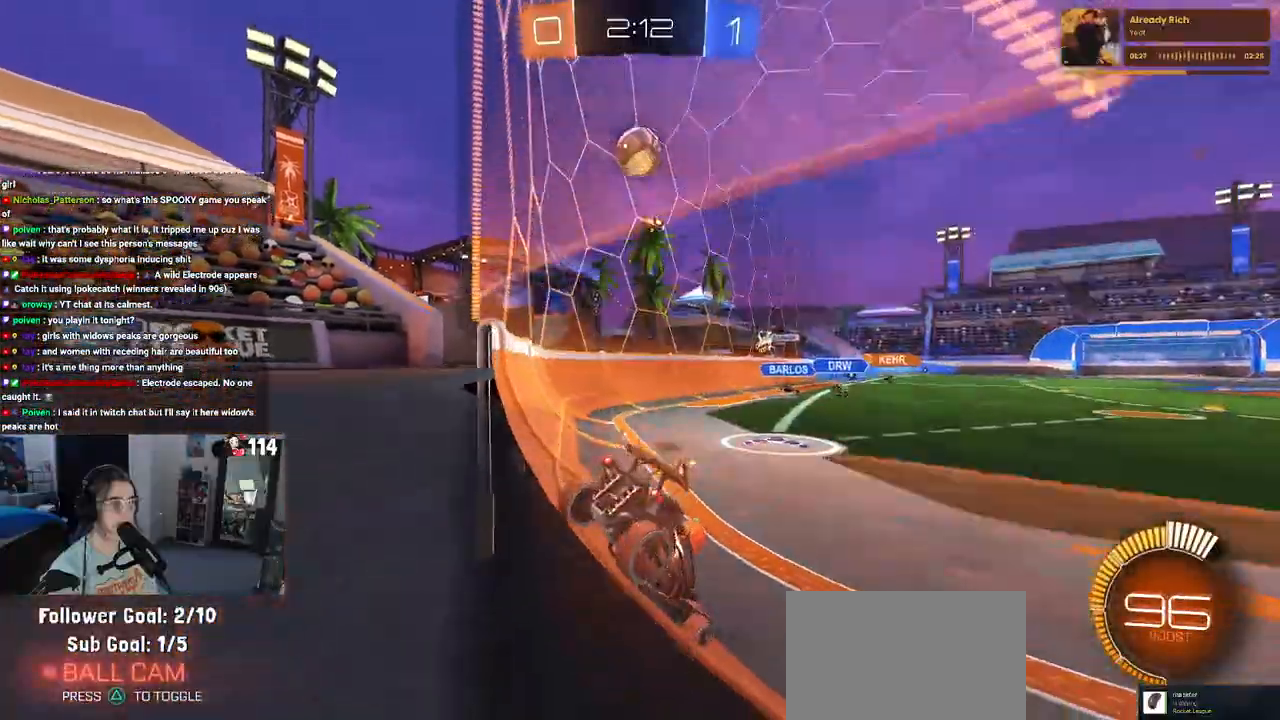
{"buttons": [], "left_stick": "left", "right_stick": "center", "events": [[100, "L2", "up"], [150, "left_stick", "center"], [350, "left_stick", "left"]]}
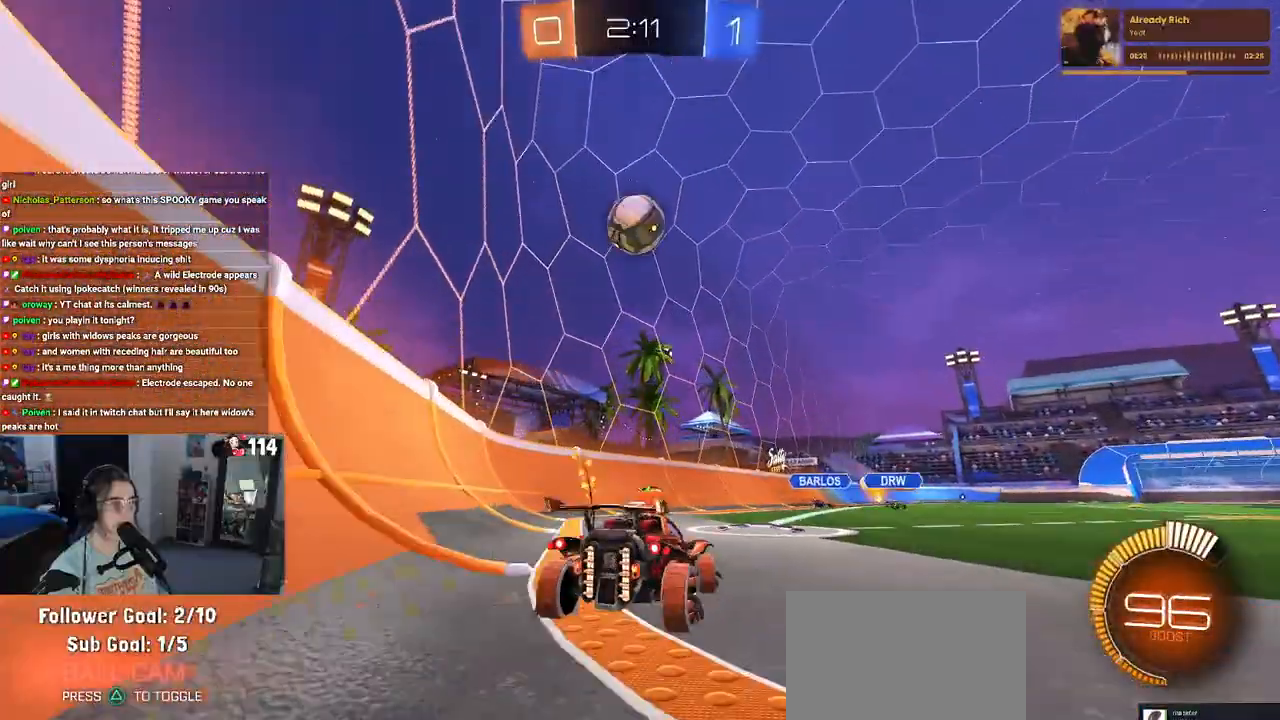
{"buttons": [], "left_stick": "right", "right_stick": "center", "events": [[67, "L2", "down"], [83, "left_stick", "center"], [217, "L2", "up"], [267, "left_stick", "right"]]}
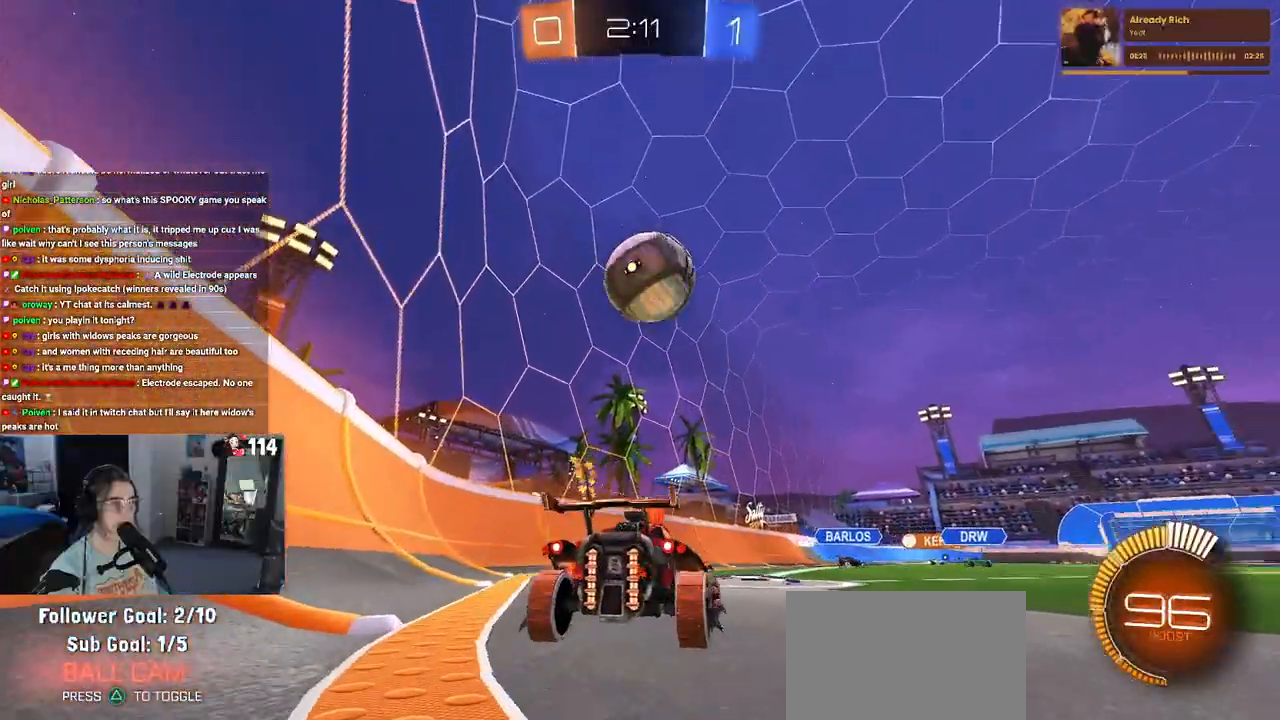
{"buttons": ["R1"], "left_stick": "center", "right_stick": "center", "events": [[100, "left_stick", "center"], [217, "left_stick", "right"], [283, "R1", "down"], [300, "TRIANGLE", "down"], [400, "TRIANGLE", "up"], [400, "left_stick", "up"], [483, "left_stick", "center"]]}
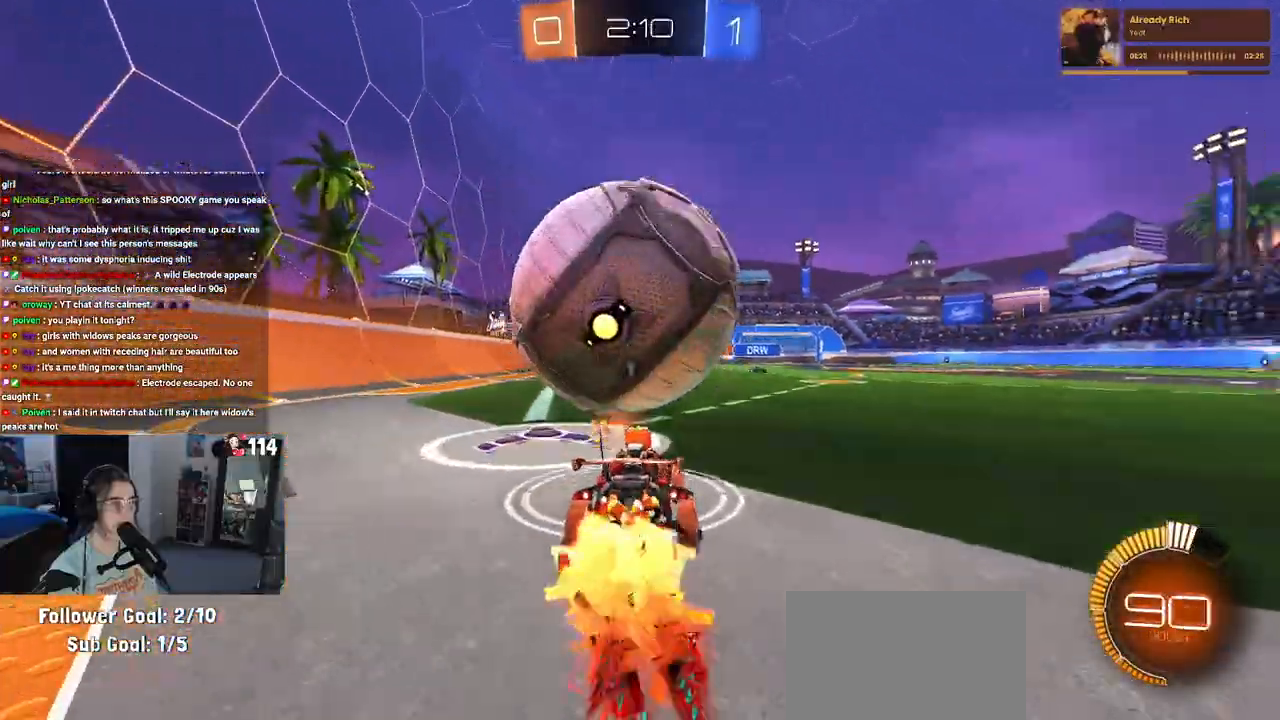
{"buttons": [], "left_stick": "left", "right_stick": "center", "events": [[50, "R1", "up"], [267, "left_stick", "right"], [350, "left_stick", "center"], [467, "left_stick", "left"]]}
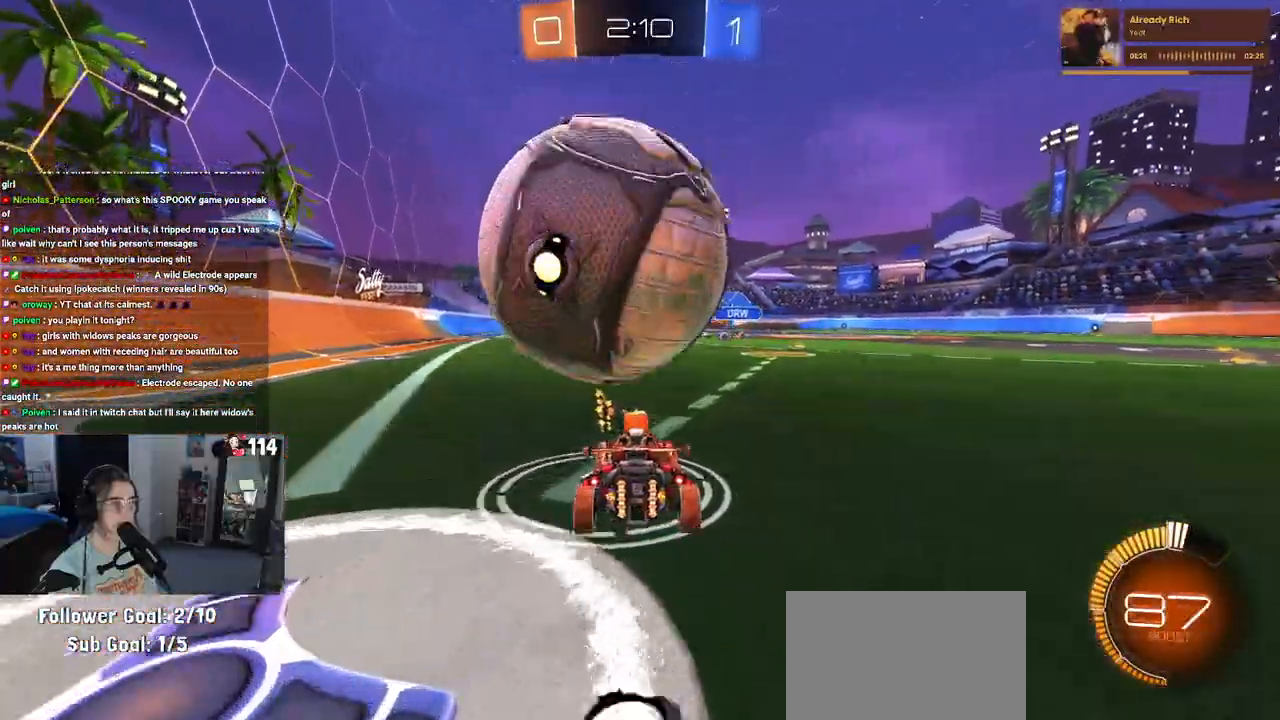
{"buttons": ["R1"], "left_stick": "center", "right_stick": "center", "events": [[100, "left_stick", "center"], [333, "left_stick", "right"], [417, "R1", "down"], [467, "left_stick", "center"]]}
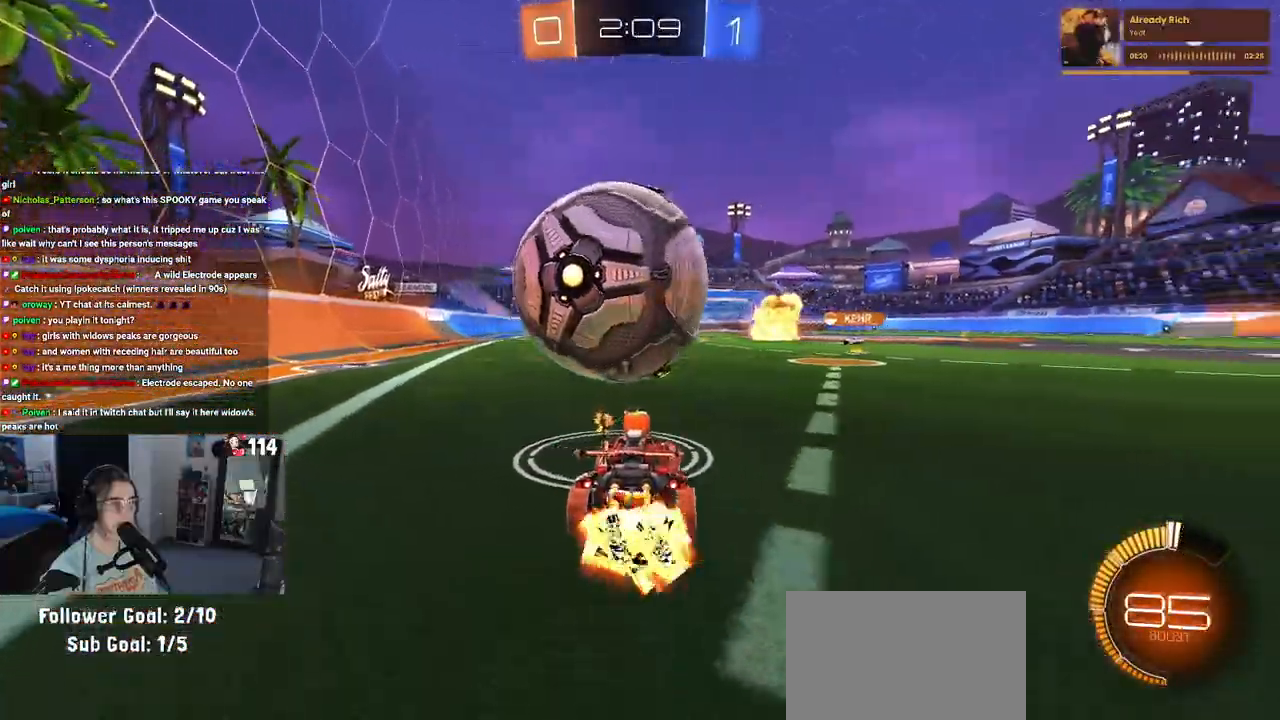
{"buttons": ["CROSS", "R1"], "left_stick": "center", "right_stick": "center", "events": [[67, "left_stick", "left"], [183, "left_stick", "center"], [333, "left_stick", "left"], [400, "CROSS", "down"], [500, "left_stick", "center"]]}
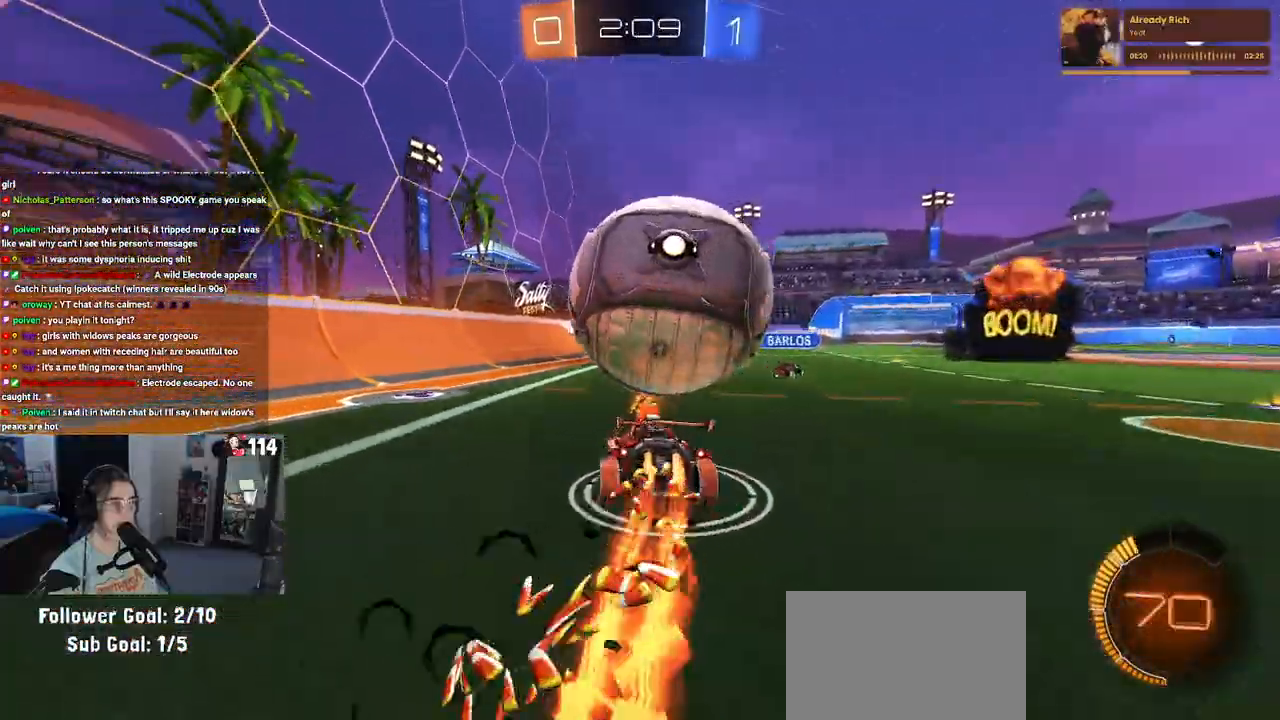
{"buttons": [], "left_stick": "center", "right_stick": "center", "events": [[50, "CROSS", "up"], [67, "left_stick", "up-right"], [83, "CROSS", "down"], [217, "CROSS", "up"], [217, "R1", "up"], [283, "left_stick", "center"]]}
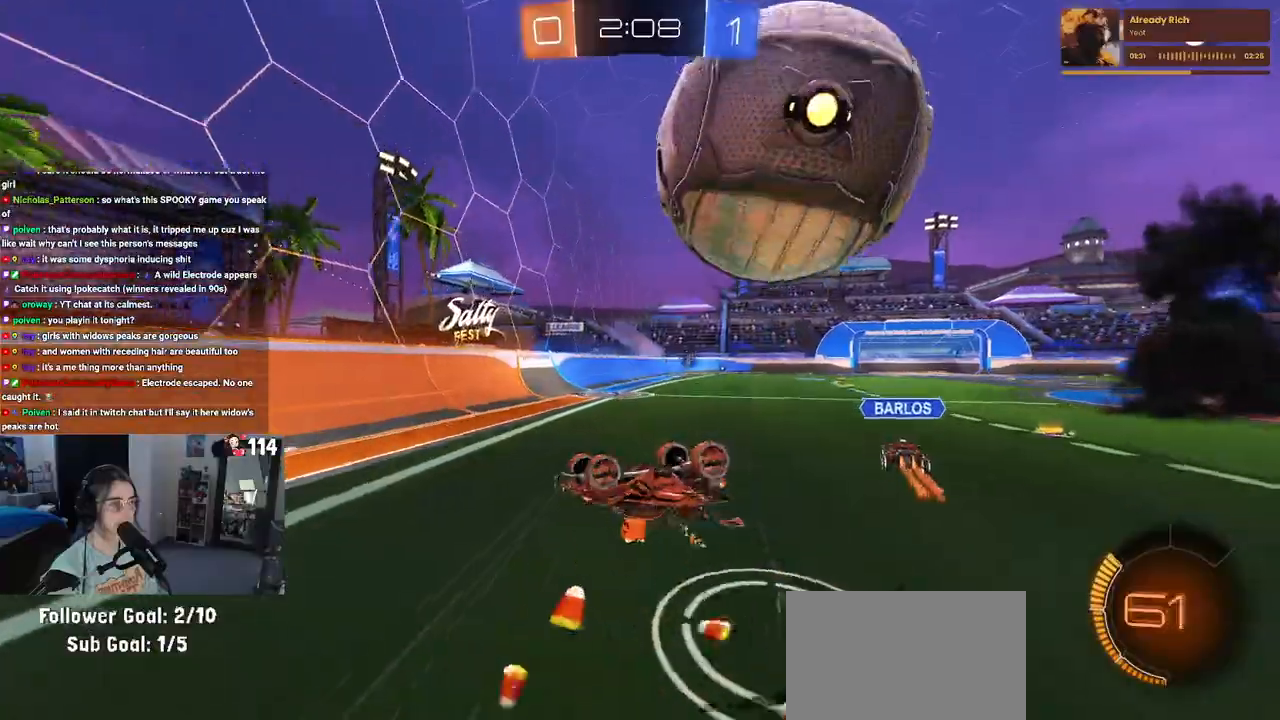
{"buttons": [], "left_stick": "center", "right_stick": "center", "events": [[317, "TRIANGLE", "down"], [417, "TRIANGLE", "up"]]}
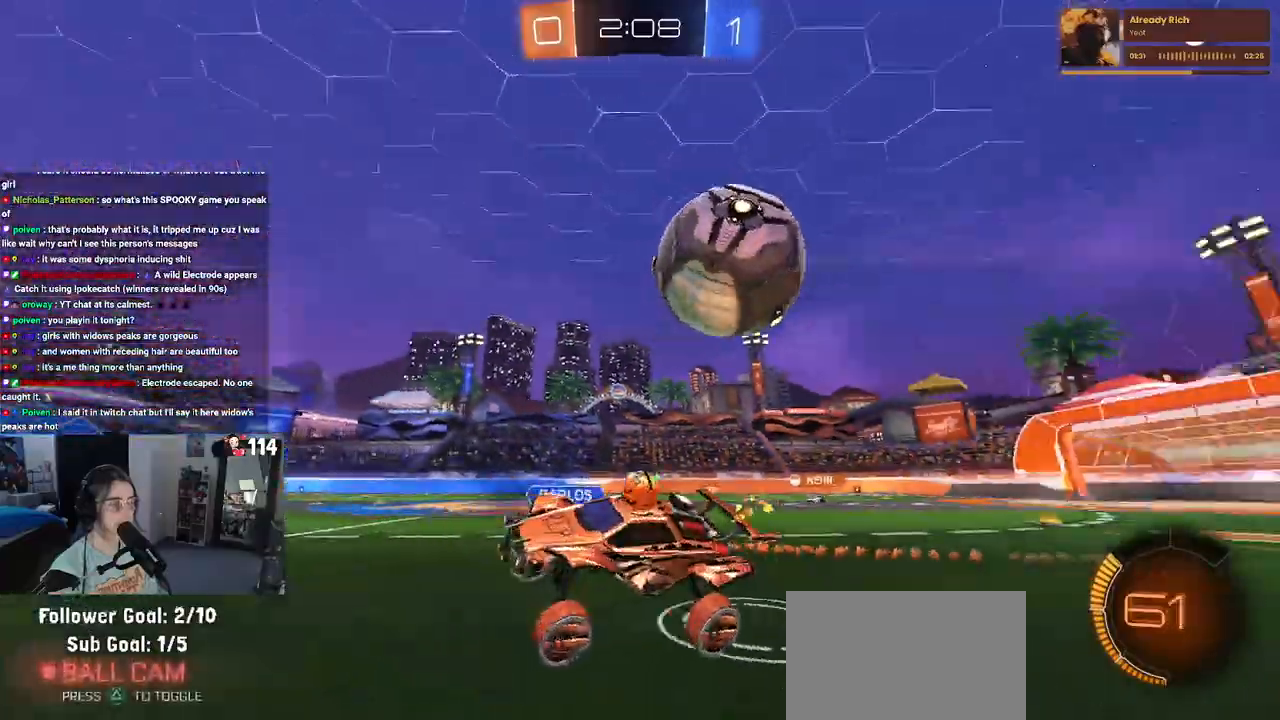
{"buttons": [], "left_stick": "center", "right_stick": "center", "events": [[200, "left_stick", "left"], [367, "left_stick", "center"]]}
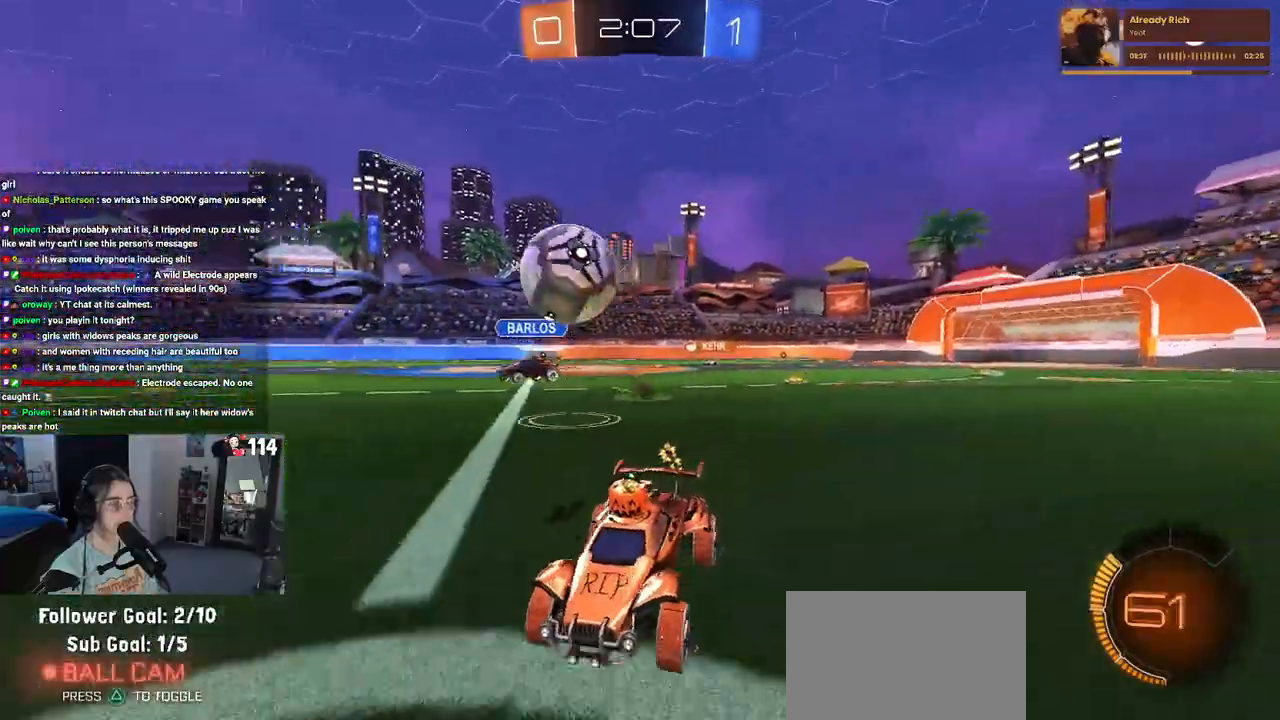
{"buttons": [], "left_stick": "right", "right_stick": "center", "events": [[83, "left_stick", "right"], [267, "left_stick", "center"], [333, "left_stick", "right"]]}
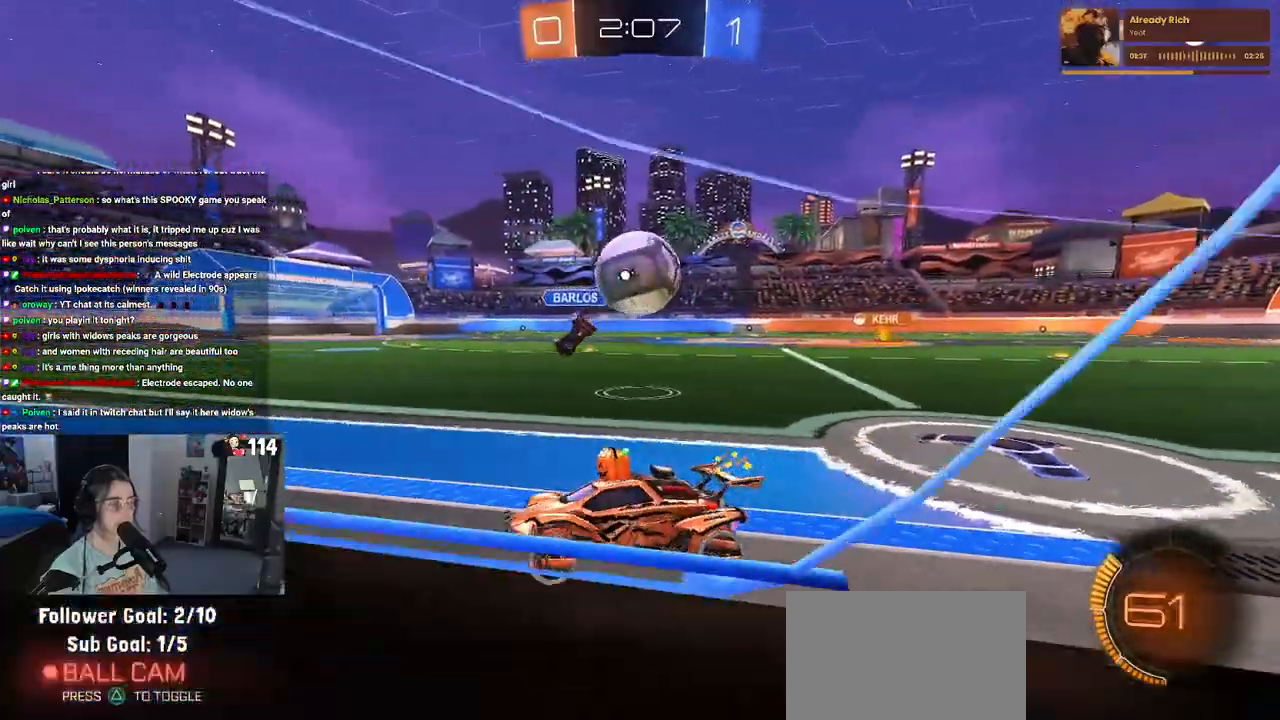
{"buttons": [], "left_stick": "down-right", "right_stick": "center", "events": [[17, "left_stick", "center"], [100, "R1", "down"], [183, "R1", "up"], [233, "left_stick", "down-right"], [250, "L2", "down"], [400, "L2", "up"]]}
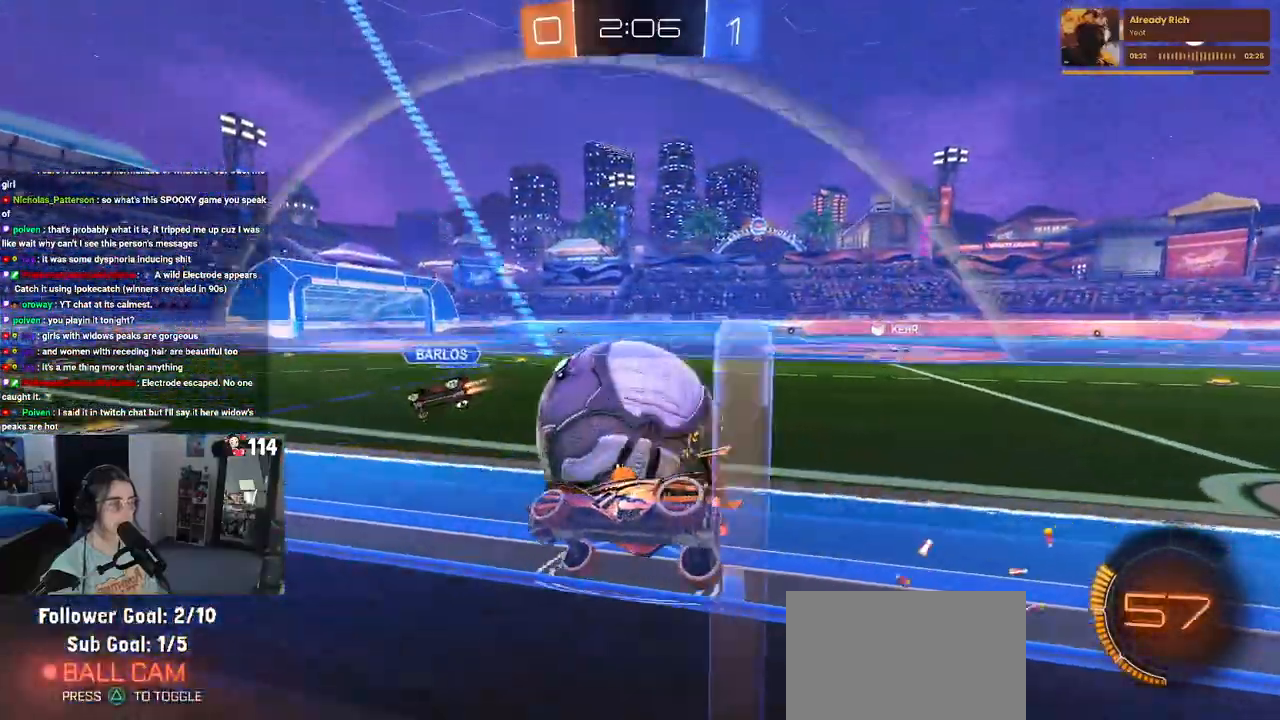
{"buttons": ["TRIANGLE", "R1"], "left_stick": "down-right", "right_stick": "center", "events": [[200, "left_stick", "center"], [333, "left_stick", "down-right"], [417, "R1", "down"], [417, "TRIANGLE", "down"]]}
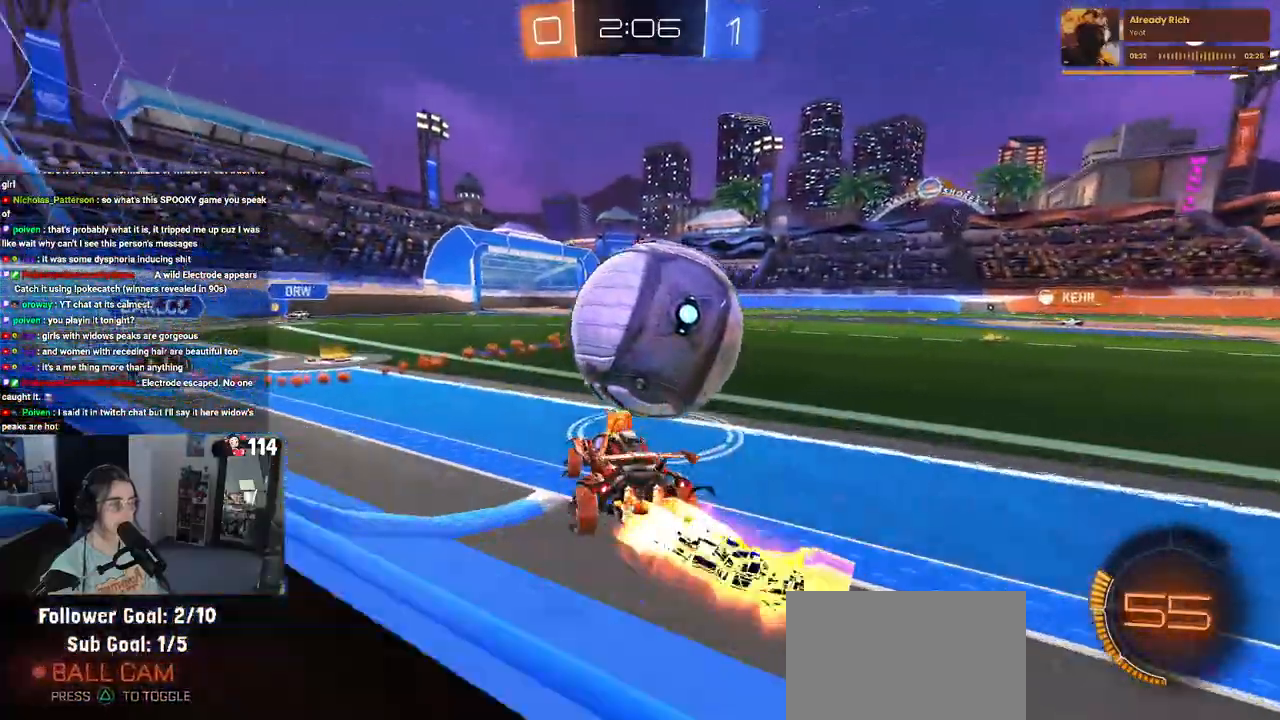
{"buttons": ["R1"], "left_stick": "center", "right_stick": "center", "events": [[33, "left_stick", "left"], [50, "TRIANGLE", "up"], [150, "left_stick", "center"], [317, "left_stick", "right"], [400, "left_stick", "center"]]}
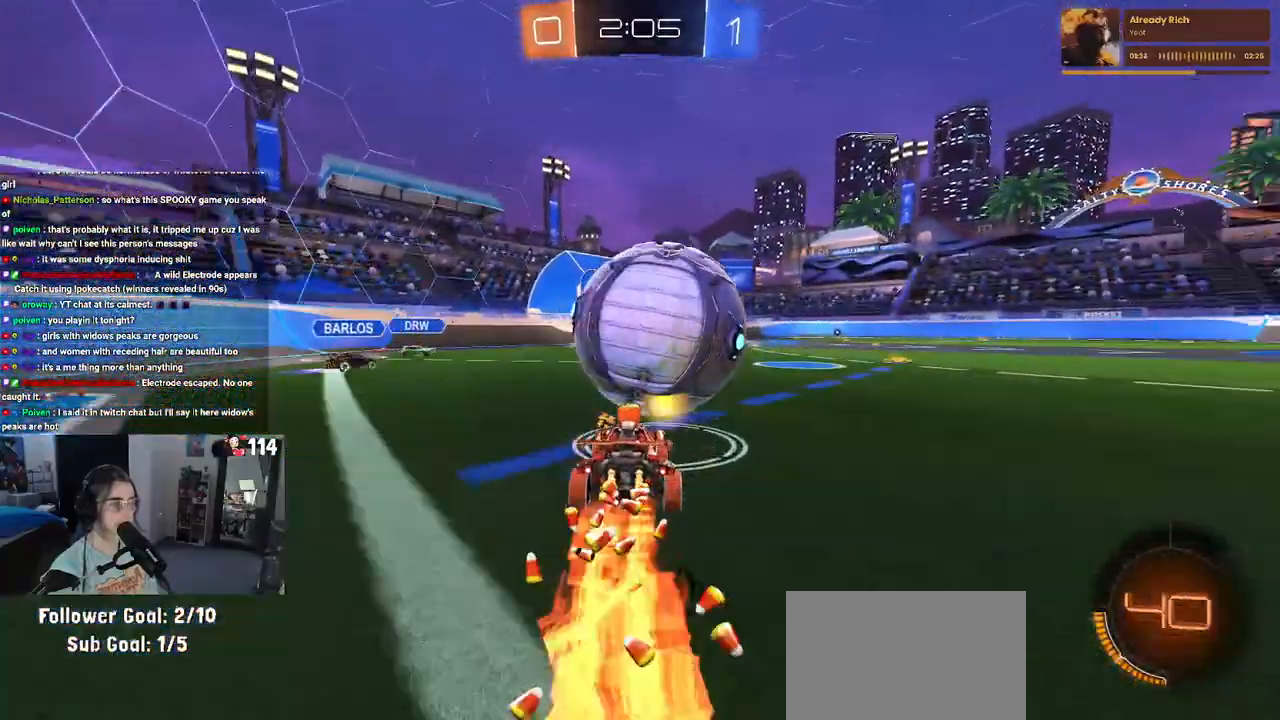
{"buttons": ["R1"], "left_stick": "center", "right_stick": "center", "events": [[267, "left_stick", "down-right"], [483, "left_stick", "center"]]}
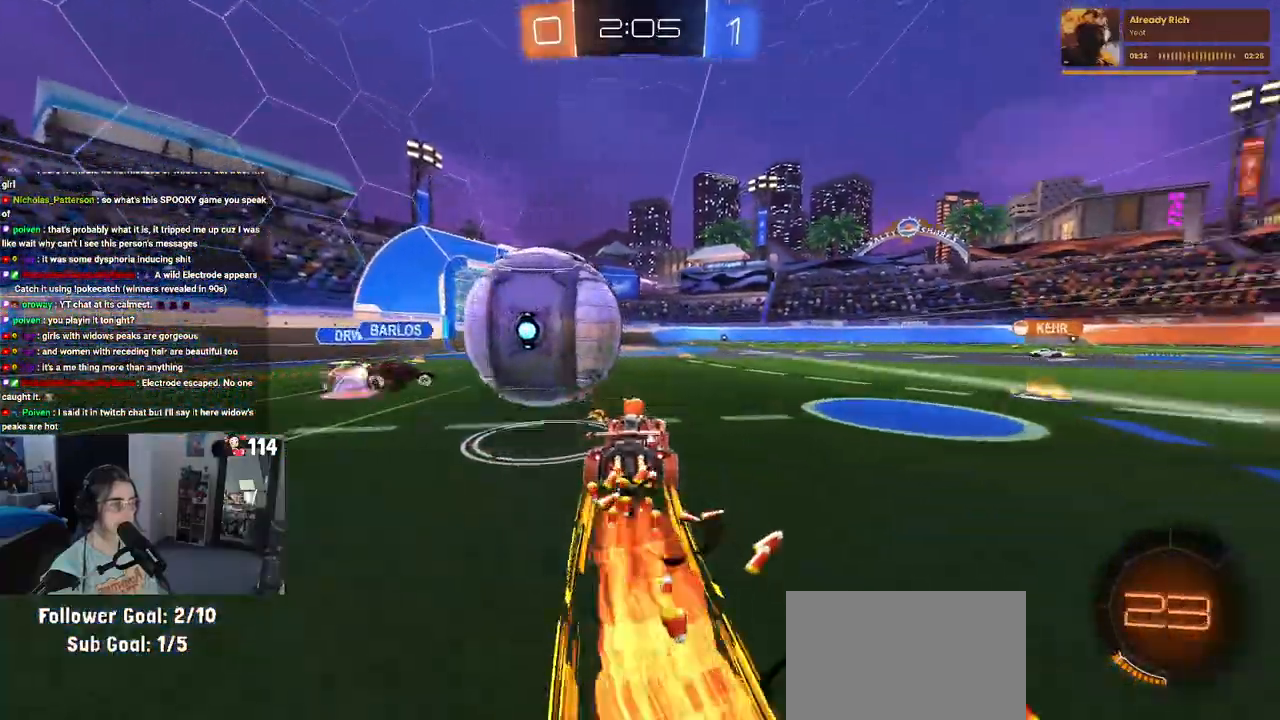
{"buttons": [], "left_stick": "right", "right_stick": "center", "events": [[17, "R1", "up"], [17, "left_stick", "left"], [183, "CROSS", "down"], [233, "left_stick", "center"], [250, "CROSS", "up"], [500, "left_stick", "right"]]}
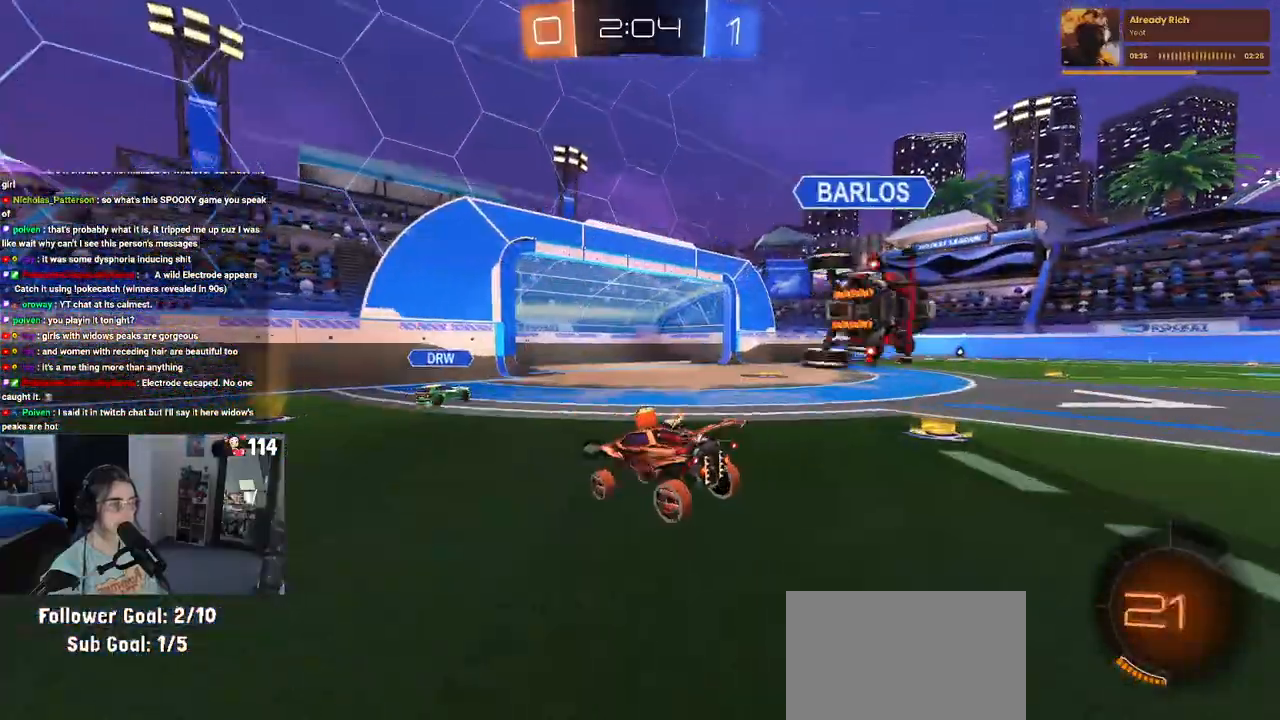
{"buttons": [], "left_stick": "right", "right_stick": "center", "events": []}
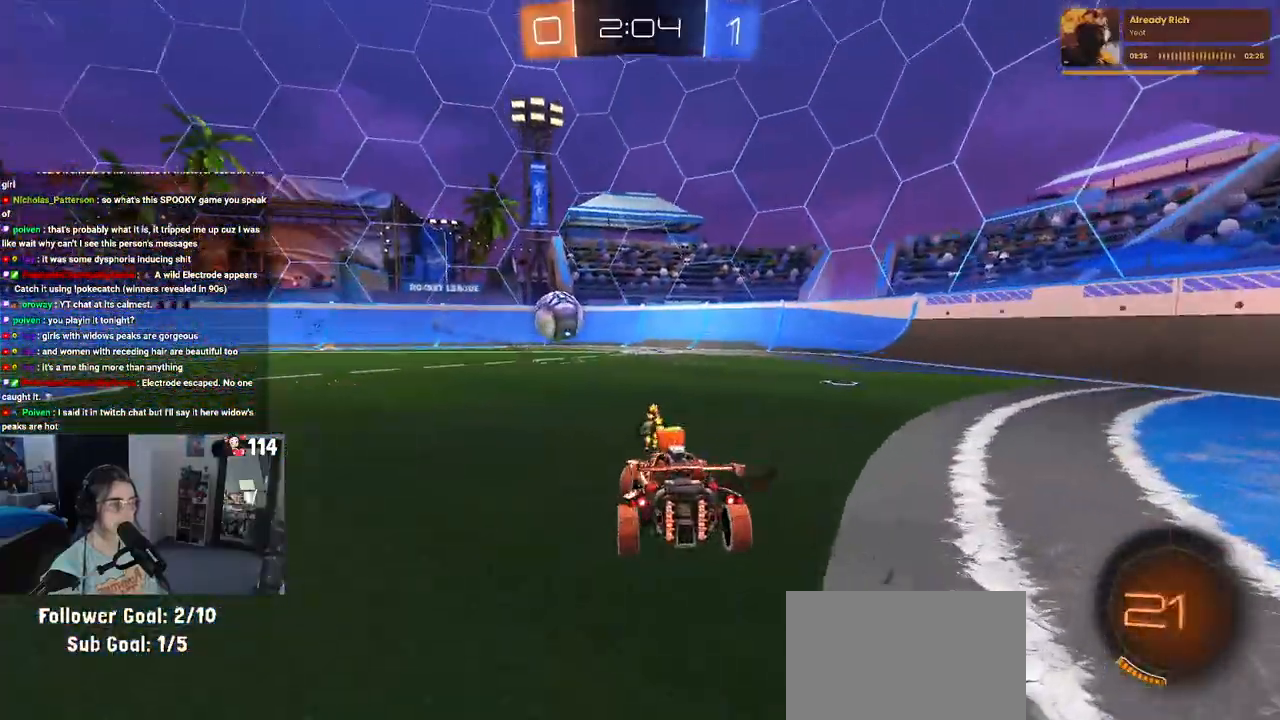
{"buttons": [], "left_stick": "center", "right_stick": "center", "events": [[67, "TRIANGLE", "down"], [200, "TRIANGLE", "up"], [433, "left_stick", "center"]]}
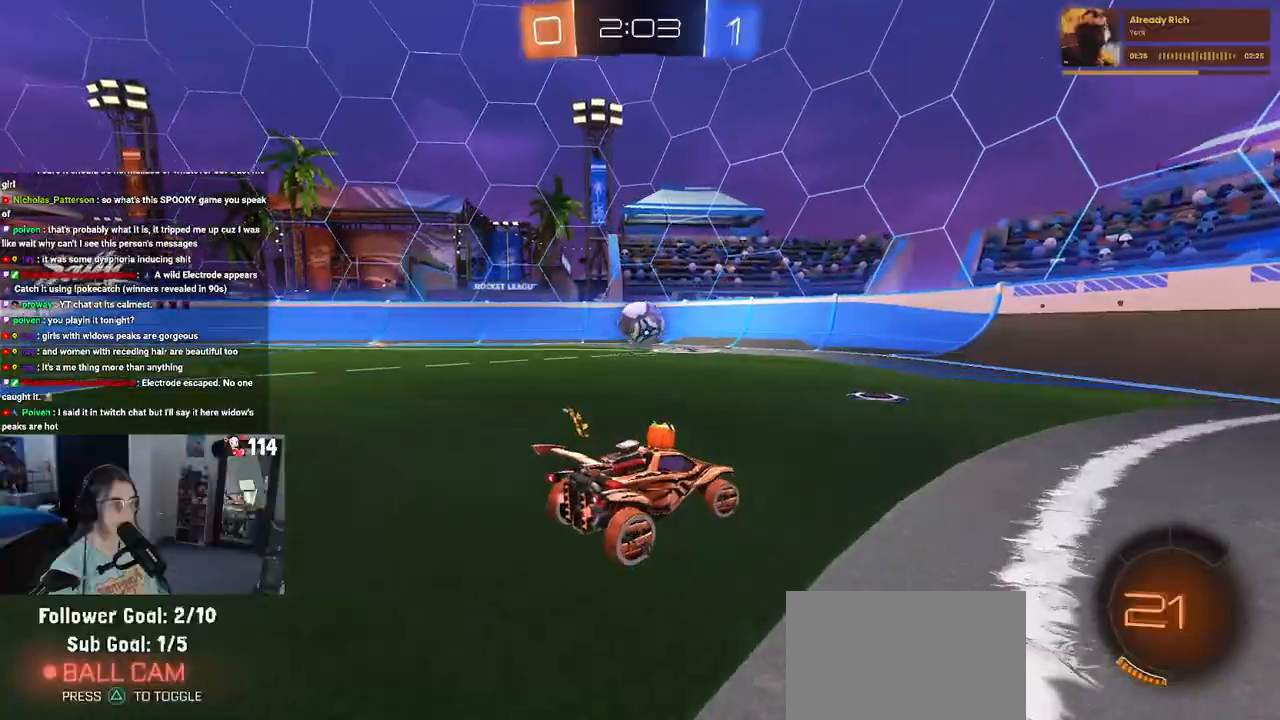
{"buttons": [], "left_stick": "right", "right_stick": "center", "events": [[33, "left_stick", "right"], [133, "TRIANGLE", "down"], [283, "TRIANGLE", "up"]]}
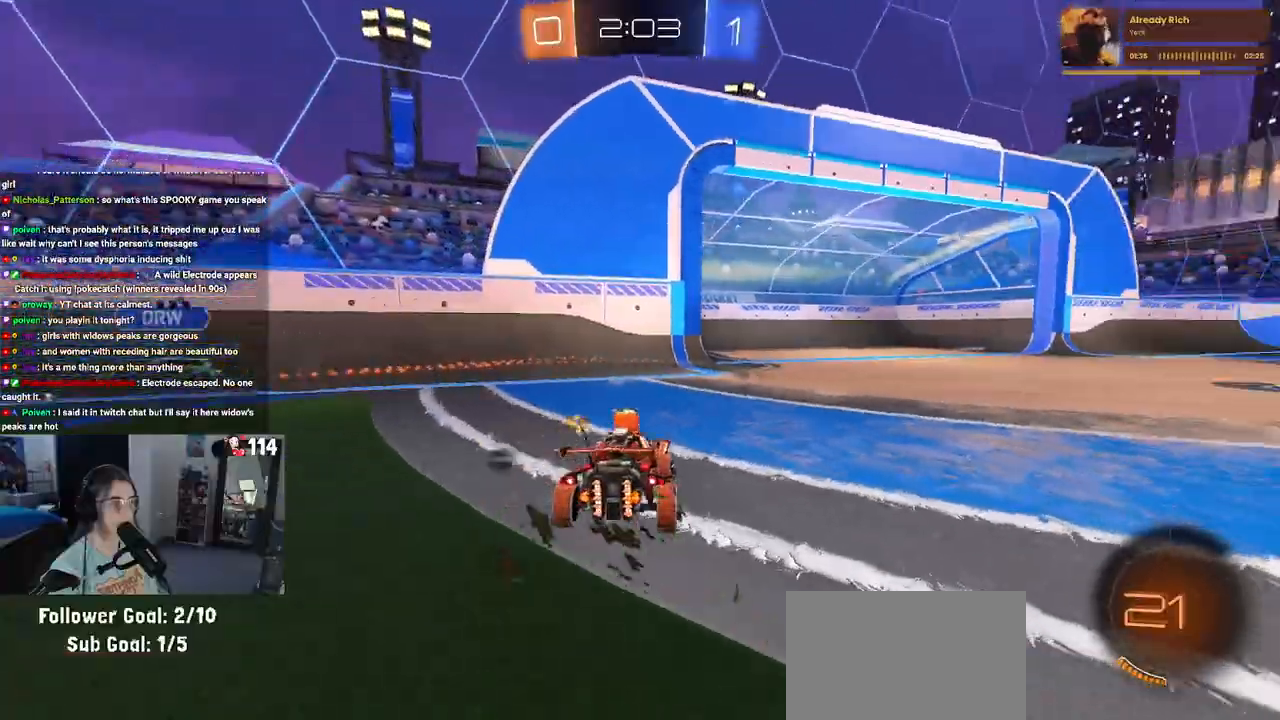
{"buttons": ["R1"], "left_stick": "center", "right_stick": "center", "events": [[450, "left_stick", "center"], [500, "R1", "down"]]}
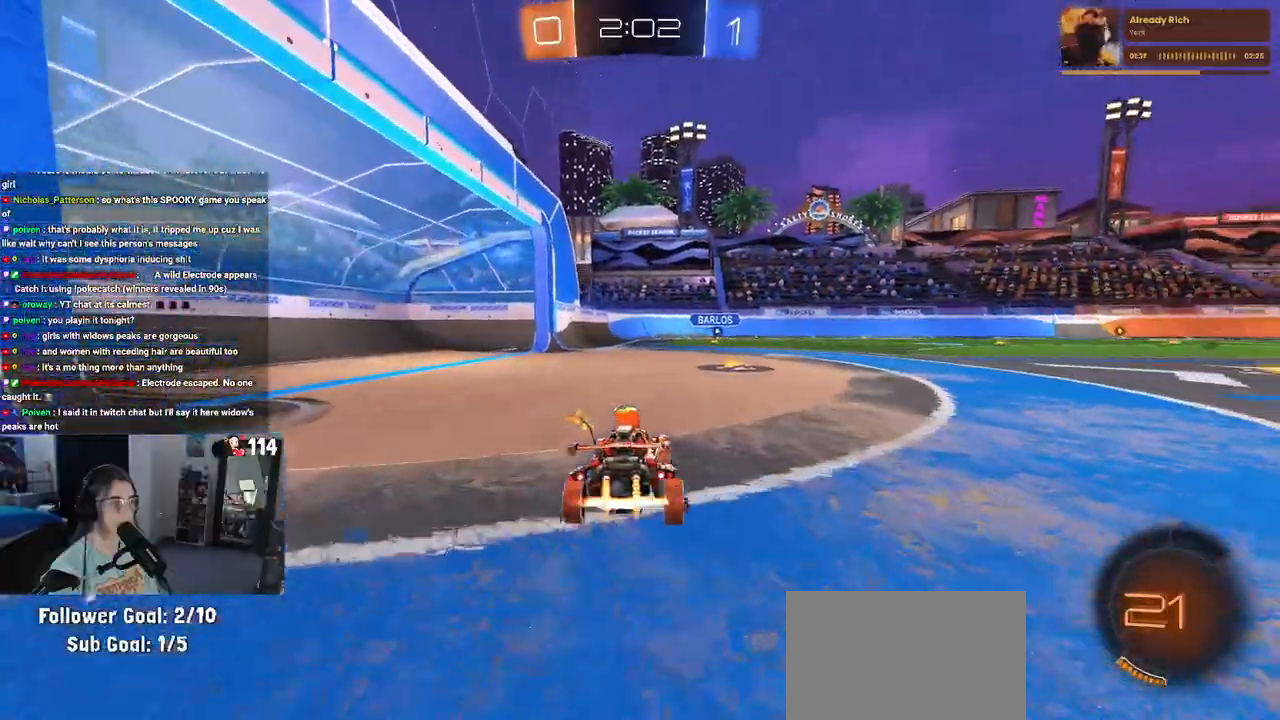
{"buttons": ["SQUARE", "R1"], "left_stick": "down-right", "right_stick": "center", "events": [[17, "CROSS", "down"], [83, "left_stick", "up-right"], [117, "CROSS", "up"], [150, "CROSS", "down"], [200, "SQUARE", "down"], [233, "left_stick", "down"], [250, "CROSS", "up"], [400, "left_stick", "down-right"]]}
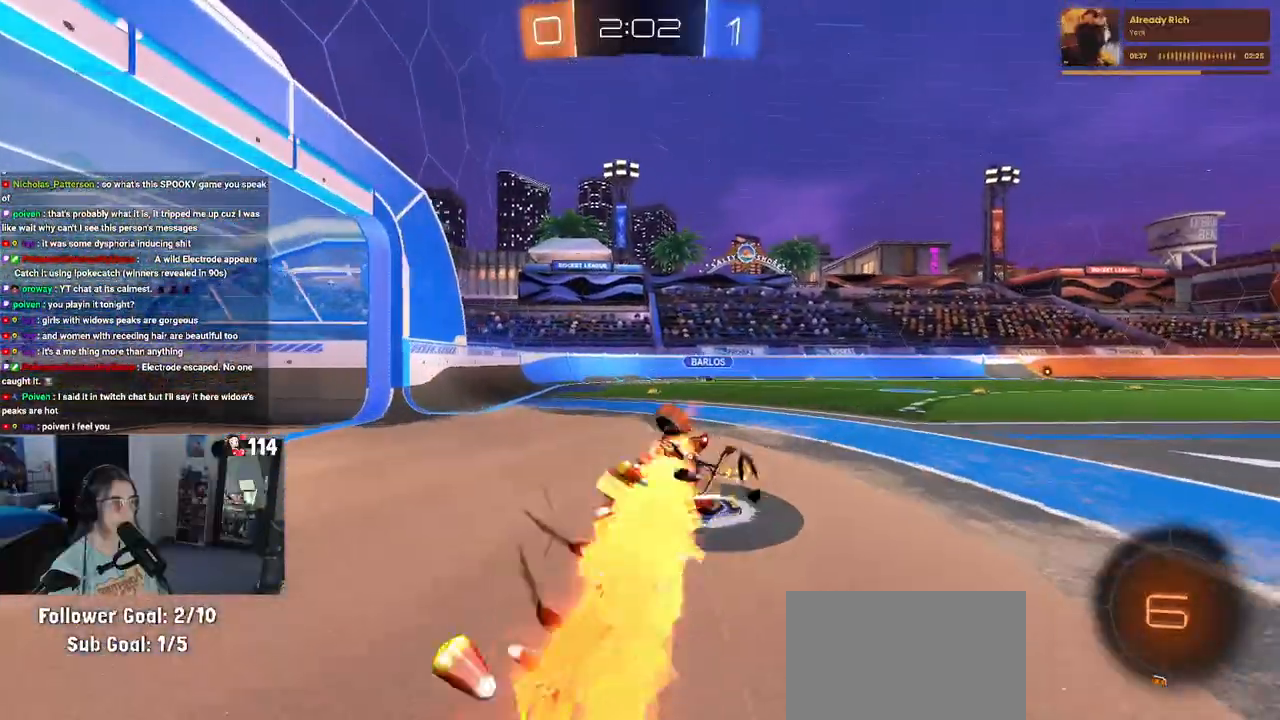
{"buttons": ["SQUARE", "R1"], "left_stick": "down-right", "right_stick": "center", "events": []}
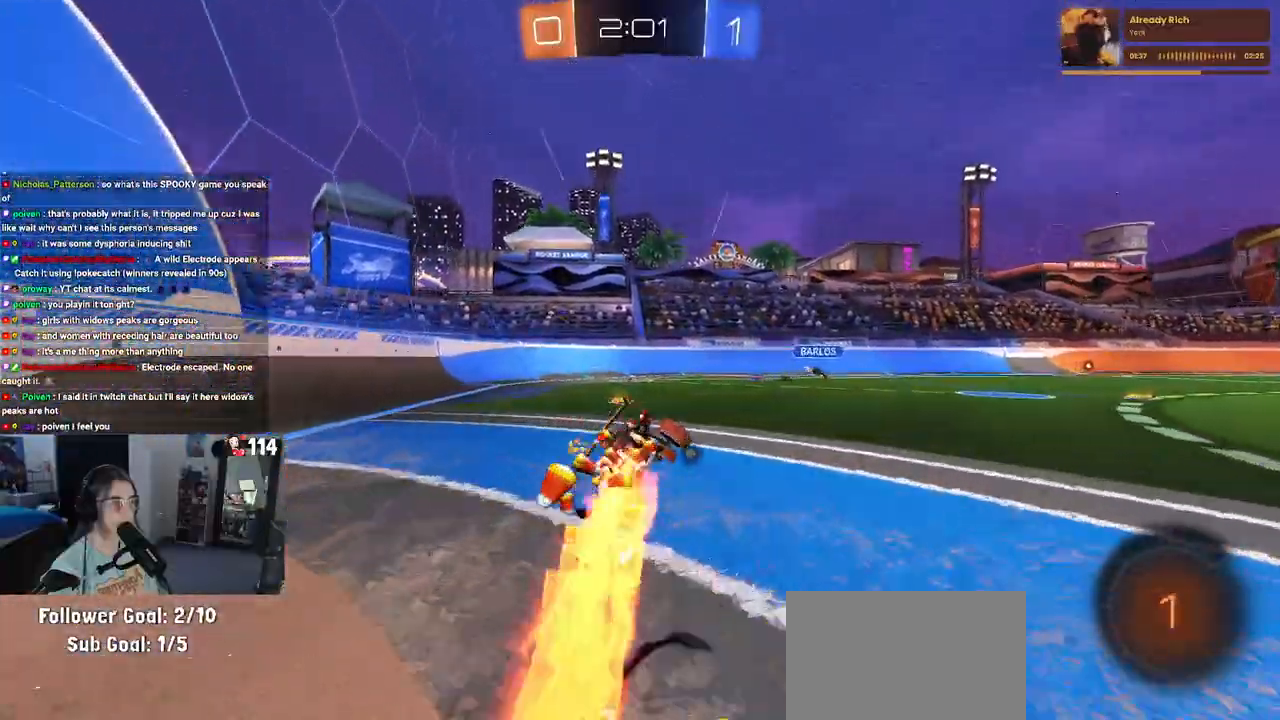
{"buttons": ["R1"], "left_stick": "right", "right_stick": "center", "events": [[50, "left_stick", "center"], [67, "SQUARE", "up"], [250, "left_stick", "right"]]}
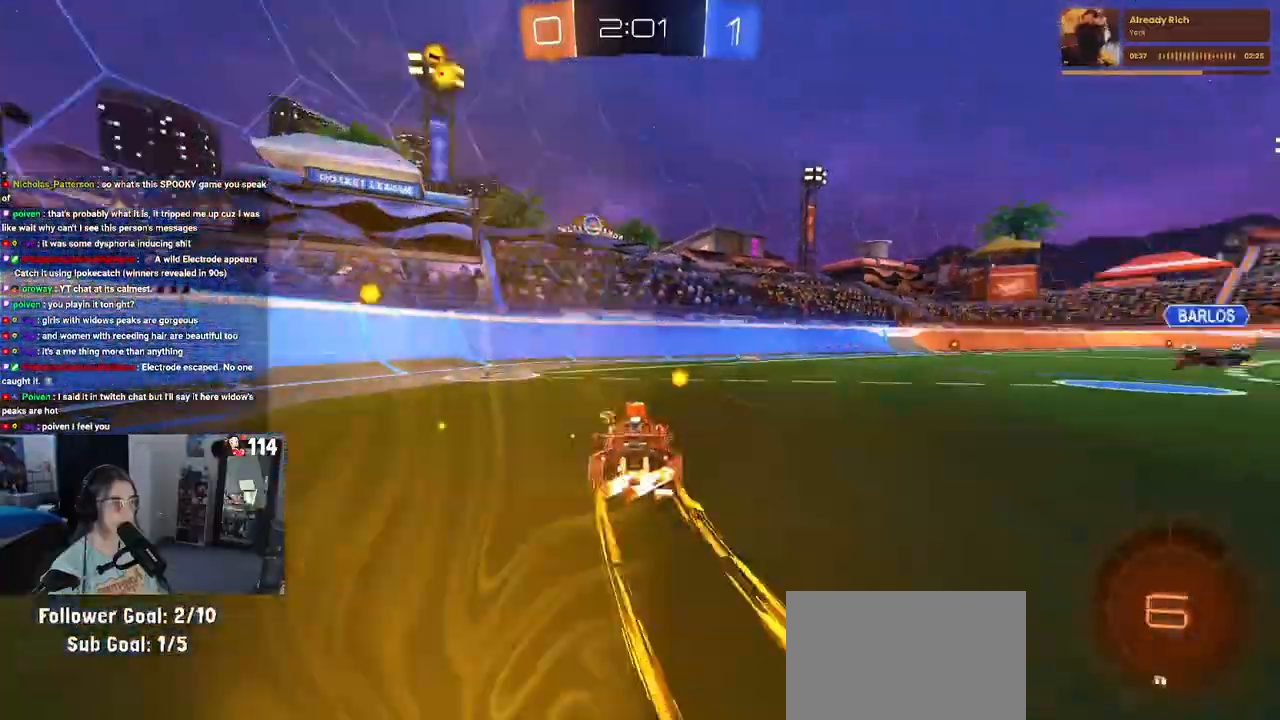
{"buttons": [], "left_stick": "center", "right_stick": "center", "events": [[33, "TRIANGLE", "down"], [133, "TRIANGLE", "up"], [233, "left_stick", "center"], [417, "R1", "up"]]}
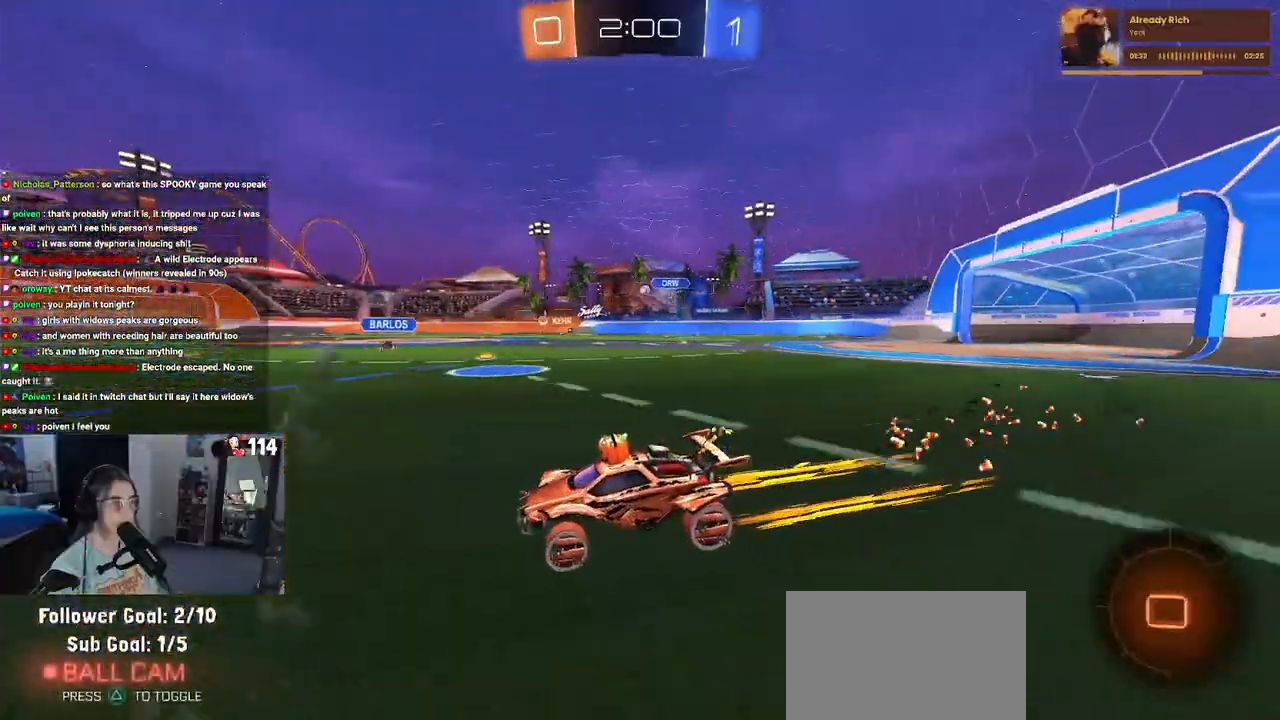
{"buttons": [], "left_stick": "right", "right_stick": "center", "events": [[383, "left_stick", "right"]]}
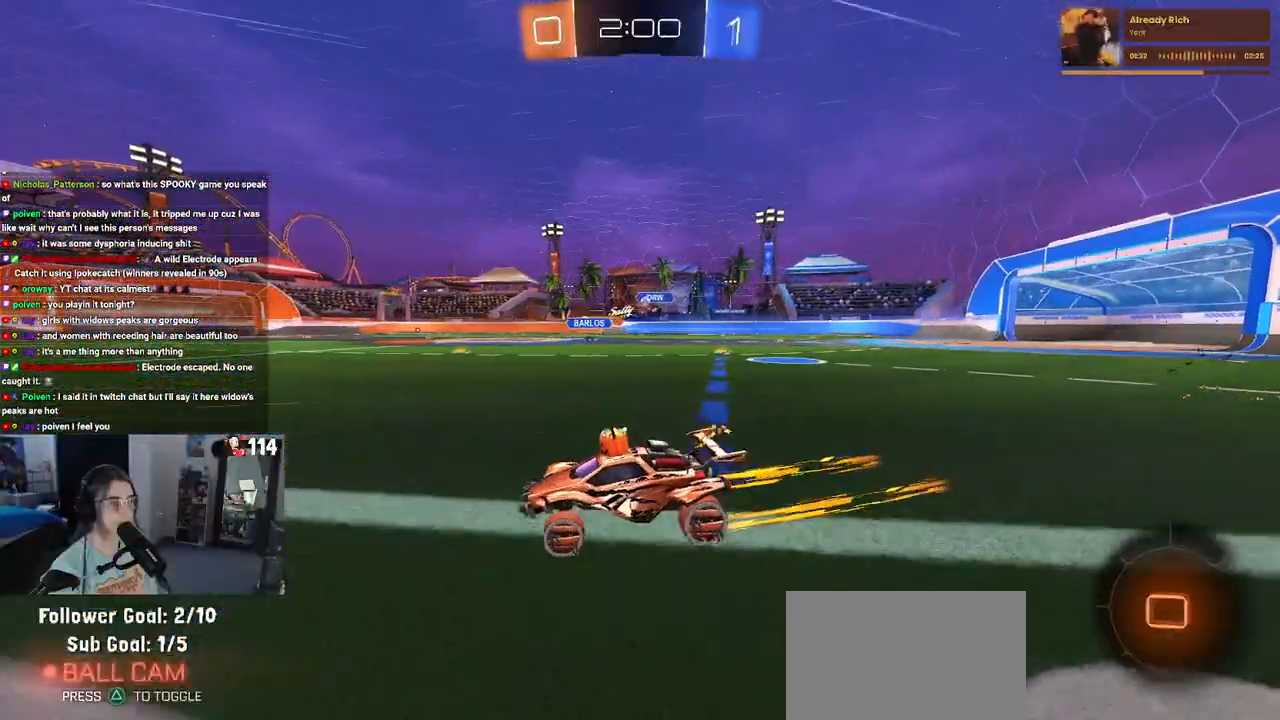
{"buttons": [], "left_stick": "right", "right_stick": "center", "events": [[150, "left_stick", "center"], [483, "left_stick", "right"]]}
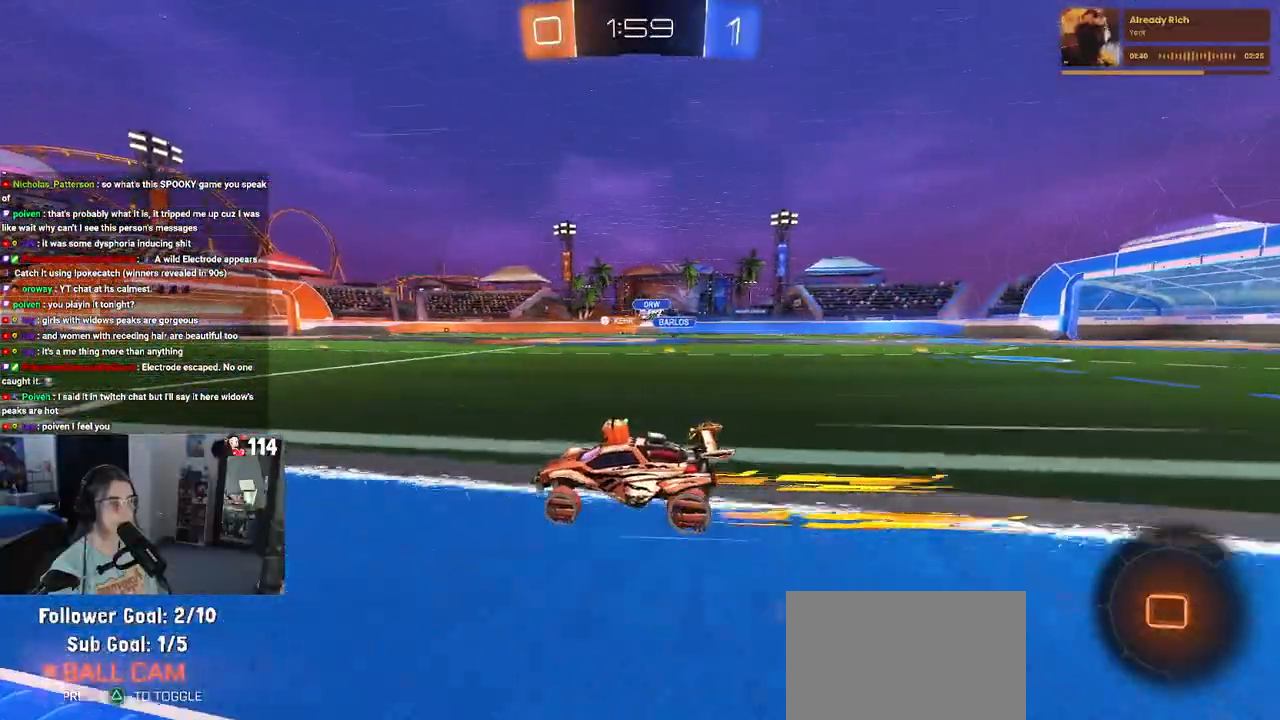
{"buttons": [], "left_stick": "right", "right_stick": "center", "events": [[100, "left_stick", "center"], [317, "left_stick", "right"]]}
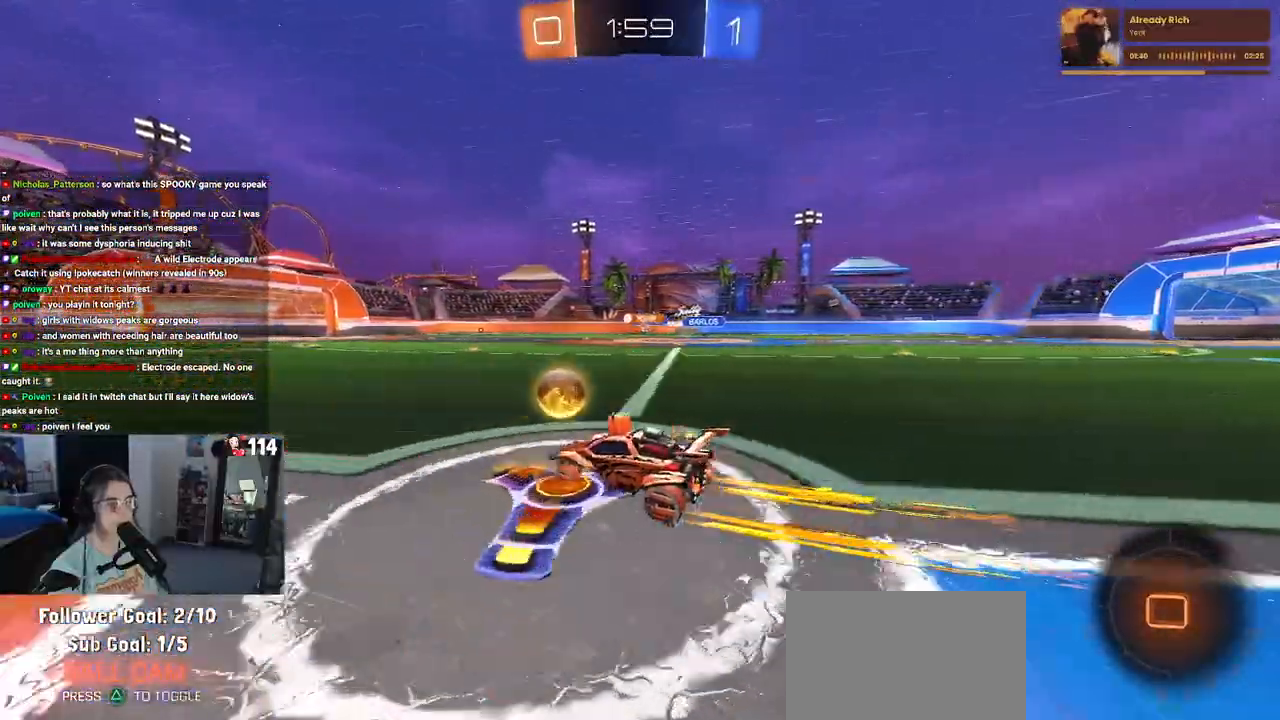
{"buttons": [], "left_stick": "center", "right_stick": "center", "events": [[17, "R1", "down"], [333, "left_stick", "center"], [400, "R1", "up"]]}